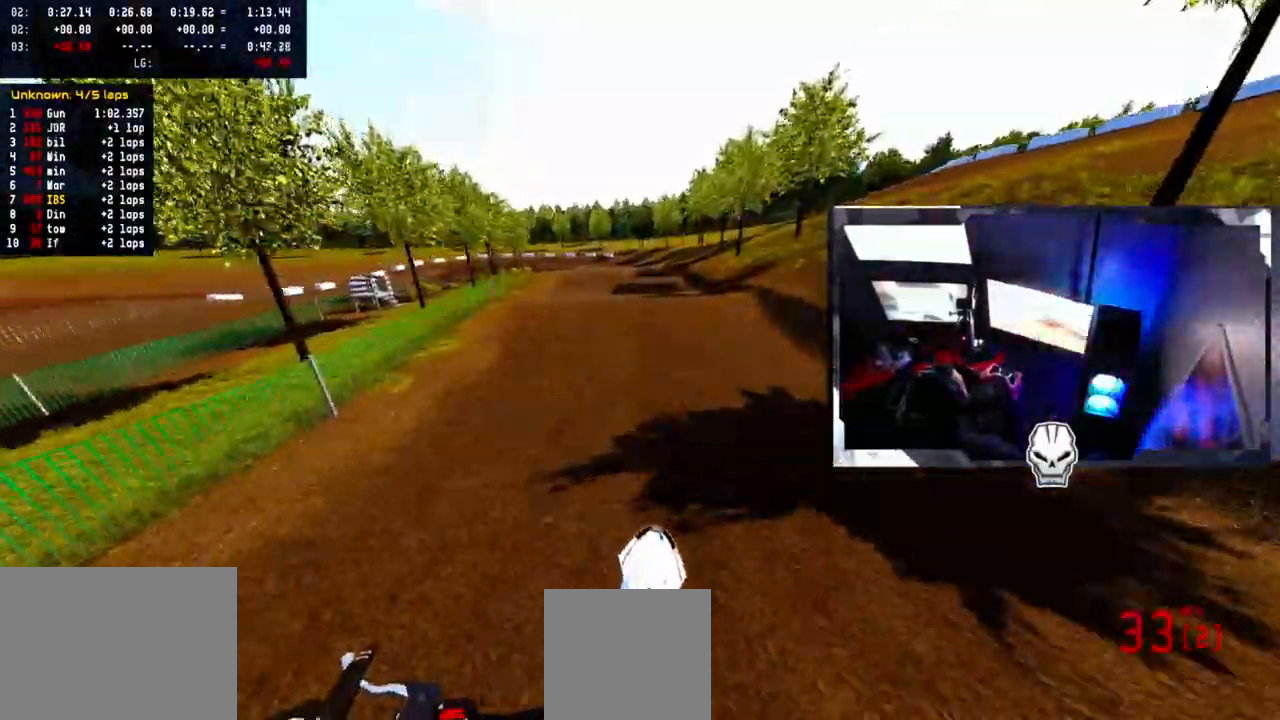
Gameplay with a controller (PlayStation layout); each line is a JSON object with the inputs held at the frame after it. "events" lists button and stick changes between this image and that frame as [ms after this image, input, new state], when the widget could be followed in between.
{"buttons": ["R2"], "left_stick": "center", "right_stick": "center", "events": [[17, "left_stick", "up-left"], [233, "left_stick", "center"], [400, "left_stick", "left"], [467, "left_stick", "center"]]}
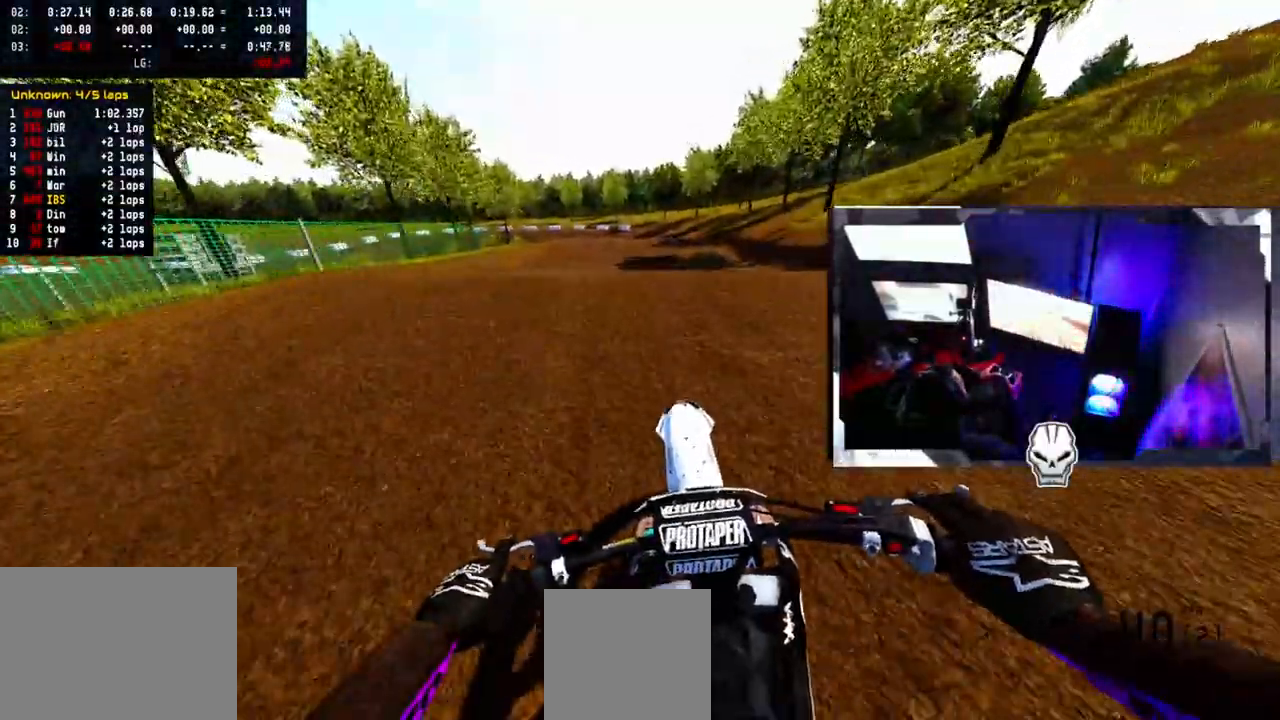
{"buttons": [], "left_stick": "center", "right_stick": "center", "events": [[50, "right_stick", "up"], [350, "R2", "up"], [450, "right_stick", "center"]]}
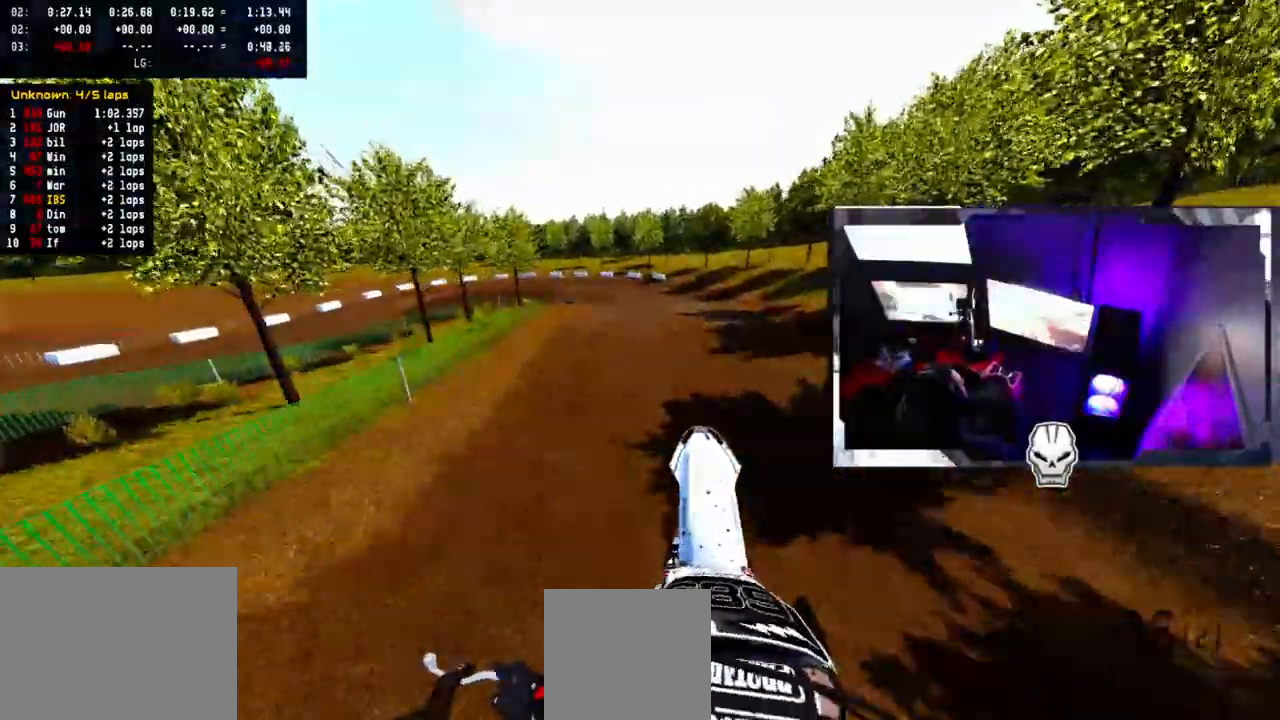
{"buttons": ["R2"], "left_stick": "left", "right_stick": "up", "events": [[33, "left_stick", "left"], [33, "right_stick", "up"], [117, "R2", "down"], [300, "R2", "up"], [367, "R2", "down"]]}
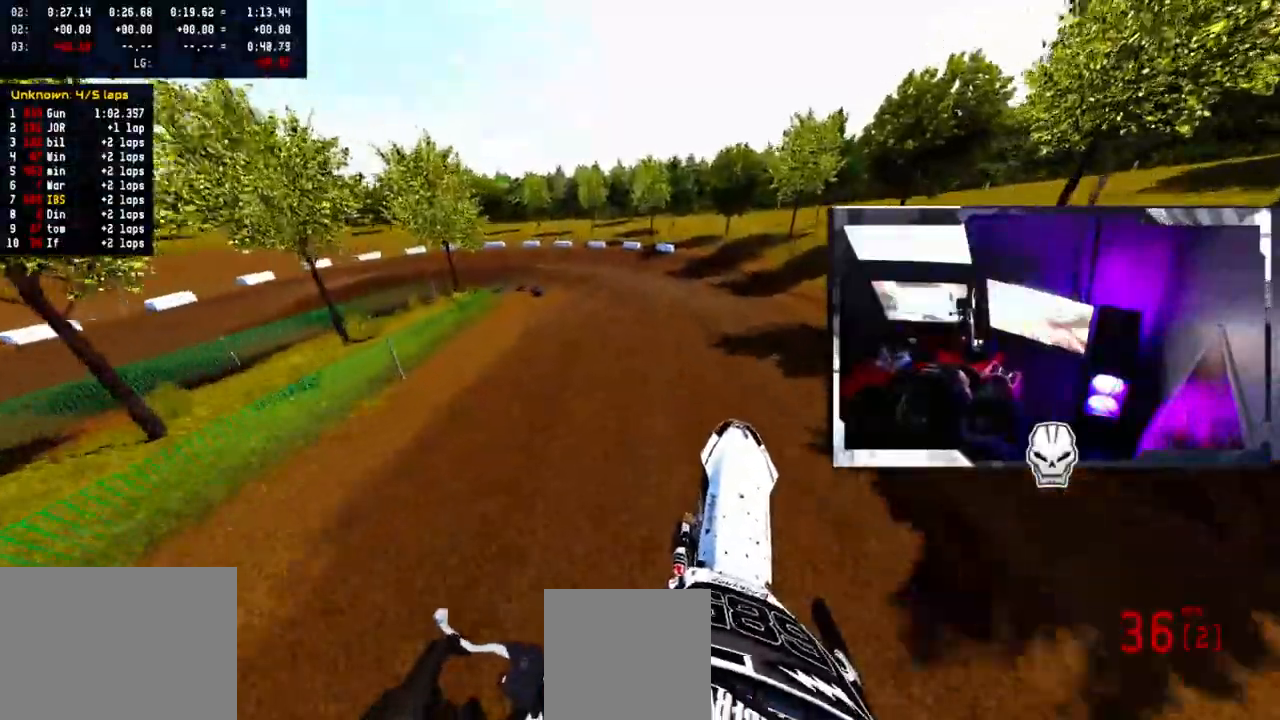
{"buttons": [], "left_stick": "left", "right_stick": "center", "events": [[67, "right_stick", "center"], [400, "R2", "up"]]}
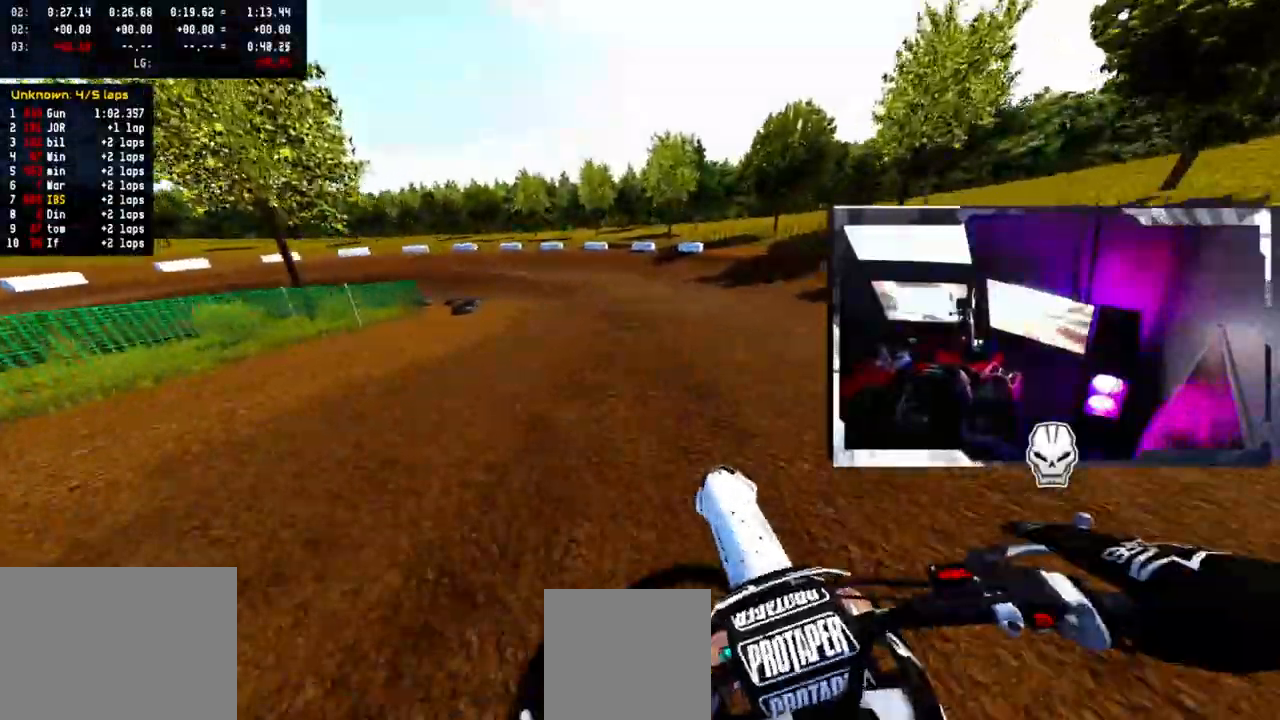
{"buttons": ["R2"], "left_stick": "left", "right_stick": "center", "events": [[117, "R2", "down"]]}
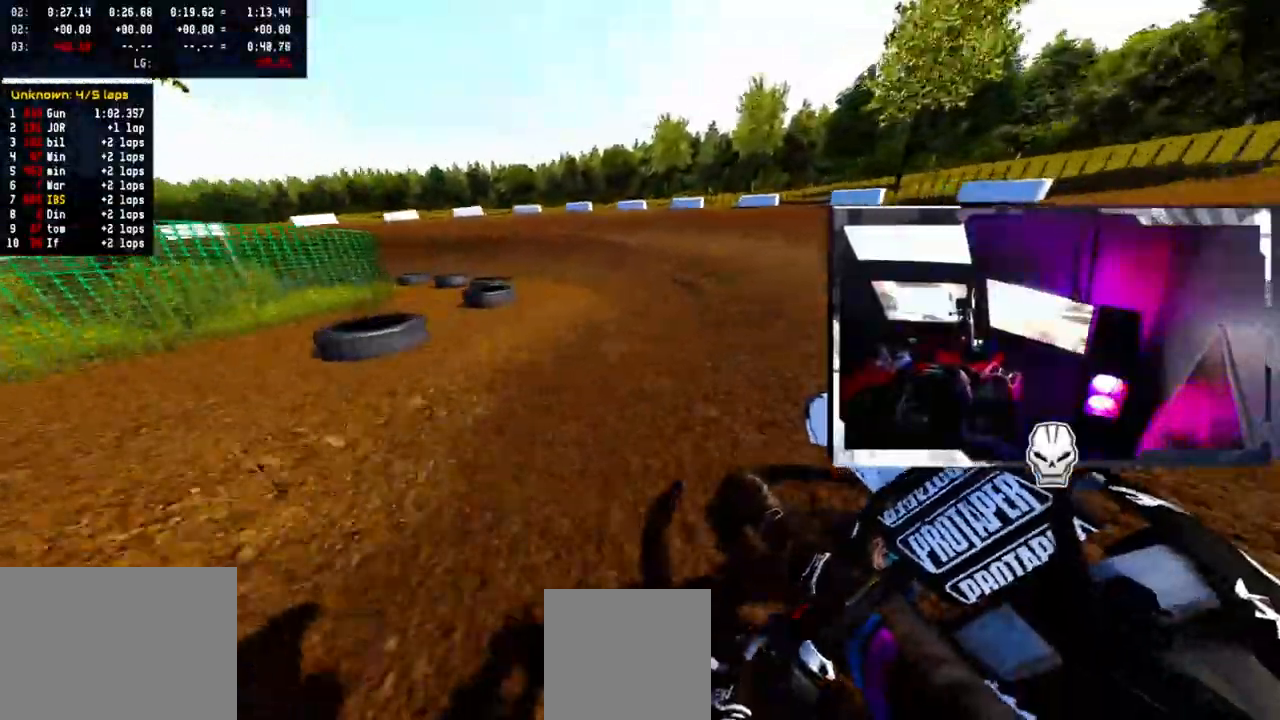
{"buttons": ["L2"], "left_stick": "left", "right_stick": "center", "events": [[67, "R2", "up"], [183, "L2", "down"], [300, "R2", "down"], [350, "R2", "up"]]}
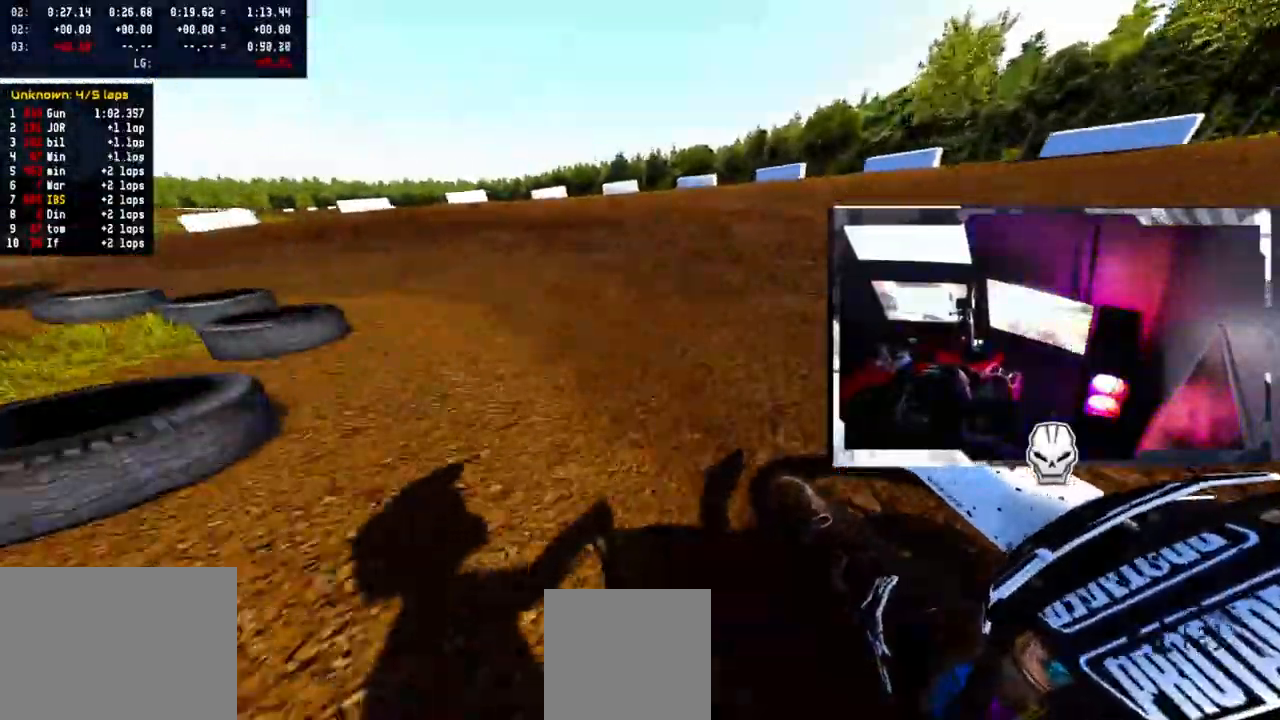
{"buttons": ["R2"], "left_stick": "left", "right_stick": "up", "events": [[183, "right_stick", "up"], [267, "L2", "up"], [317, "R2", "down"]]}
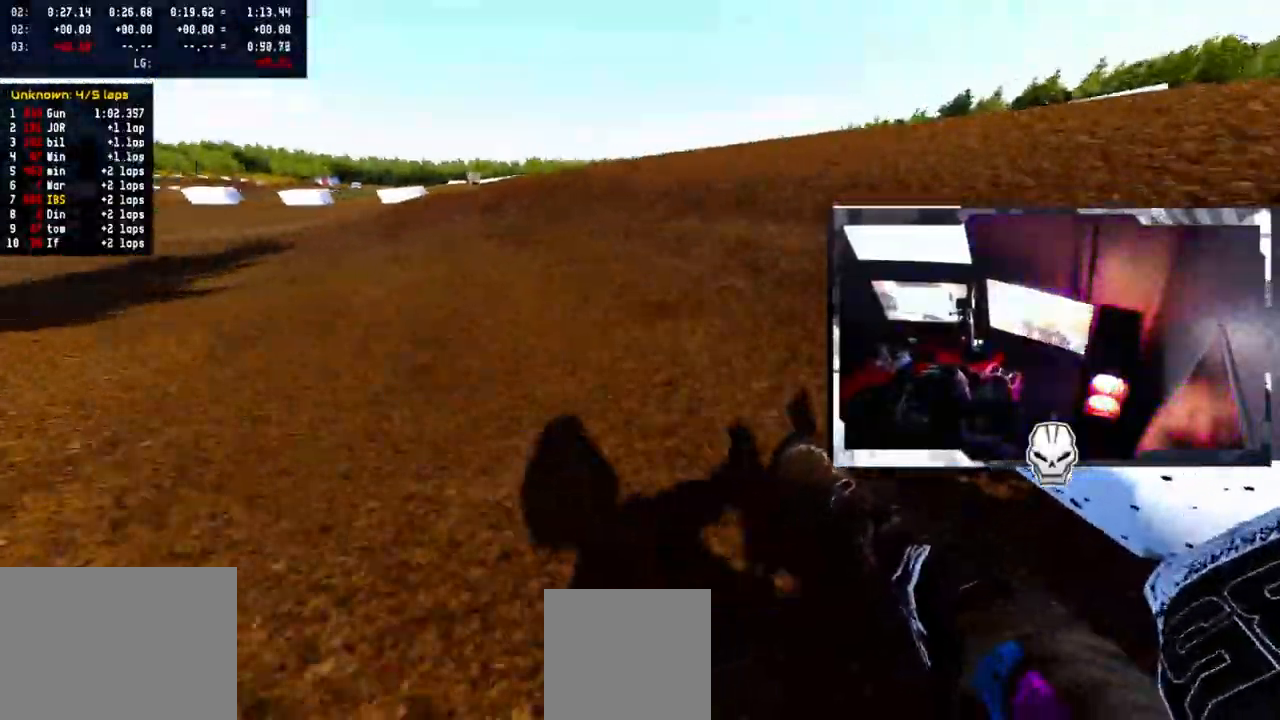
{"buttons": ["R2"], "left_stick": "center", "right_stick": "up", "events": [[500, "left_stick", "center"]]}
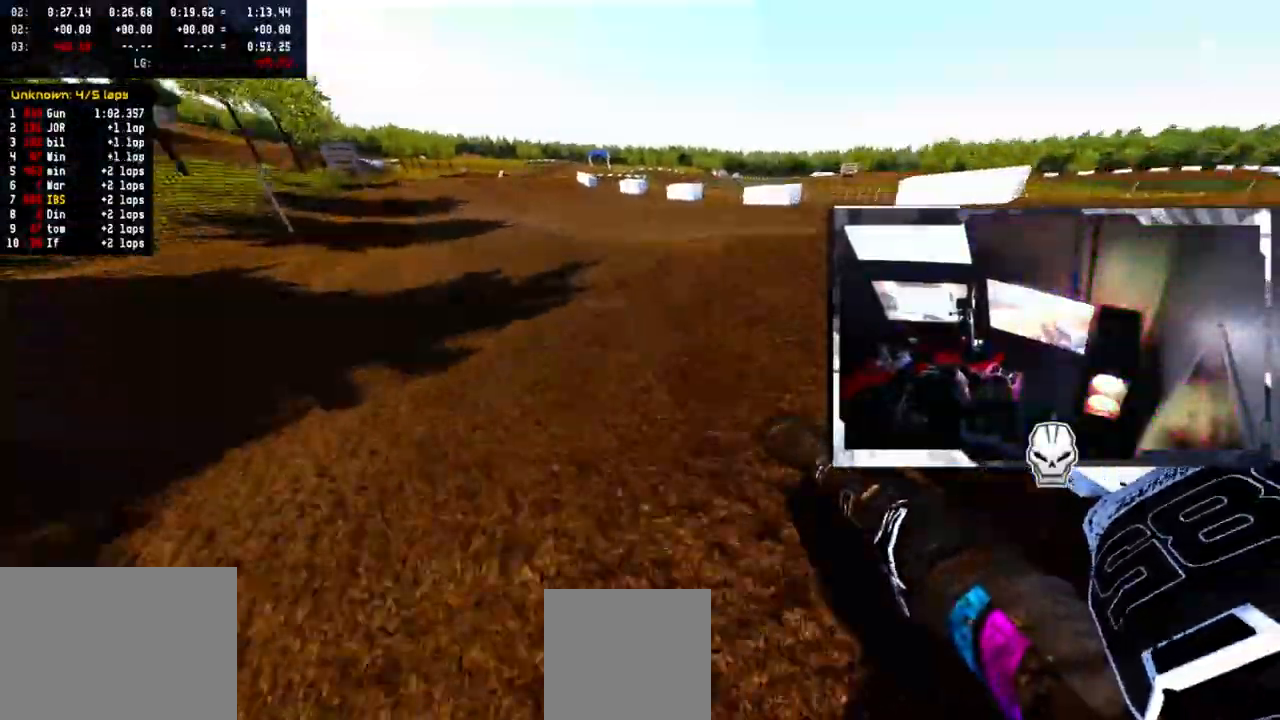
{"buttons": ["R2"], "left_stick": "center", "right_stick": "down", "events": [[133, "right_stick", "up-right"], [233, "right_stick", "center"], [500, "right_stick", "down"]]}
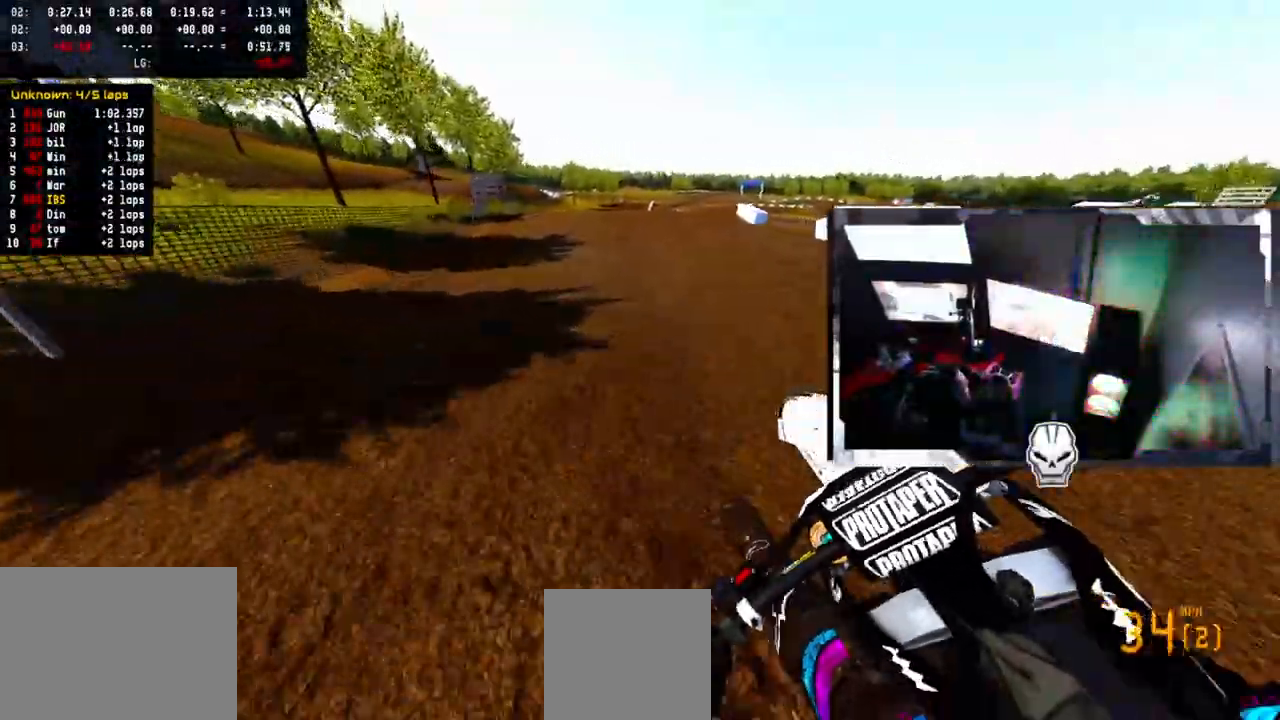
{"buttons": ["R2"], "left_stick": "right", "right_stick": "down", "events": [[383, "left_stick", "right"]]}
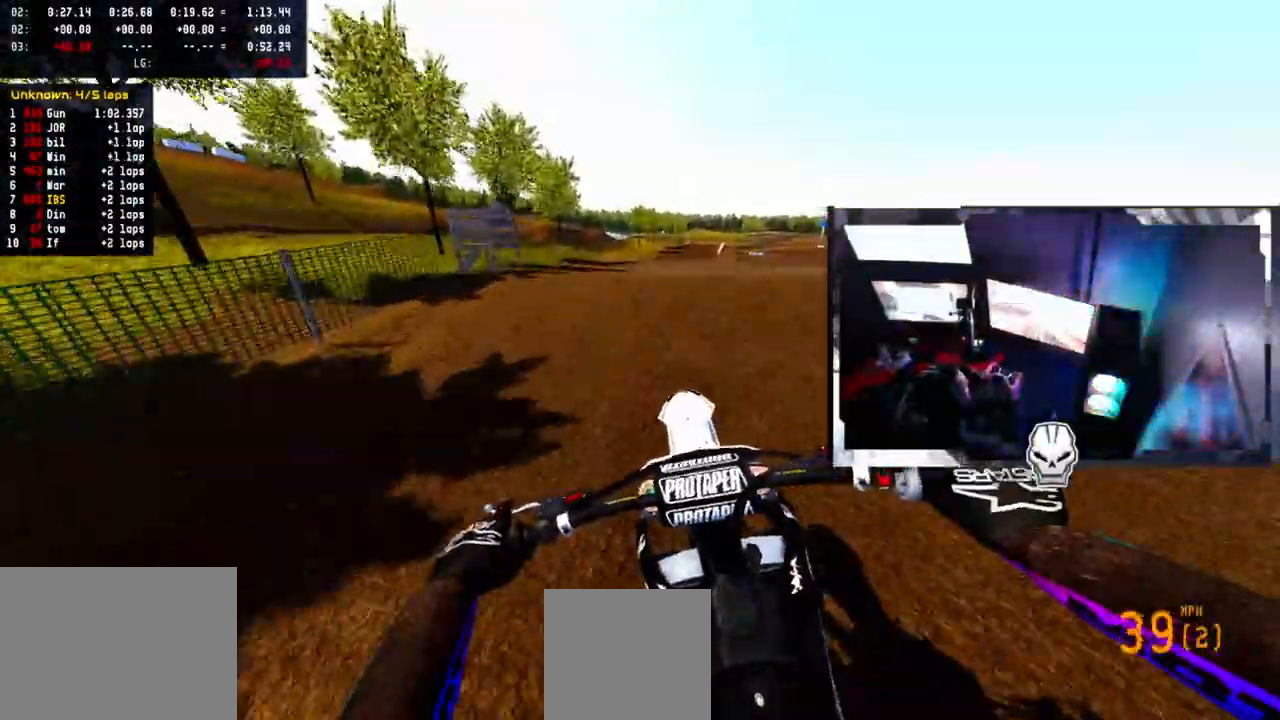
{"buttons": ["R2"], "left_stick": "right", "right_stick": "up", "events": [[50, "right_stick", "center"], [167, "left_stick", "center"], [233, "R1", "down"], [267, "right_stick", "up"], [367, "R1", "up"], [467, "left_stick", "right"]]}
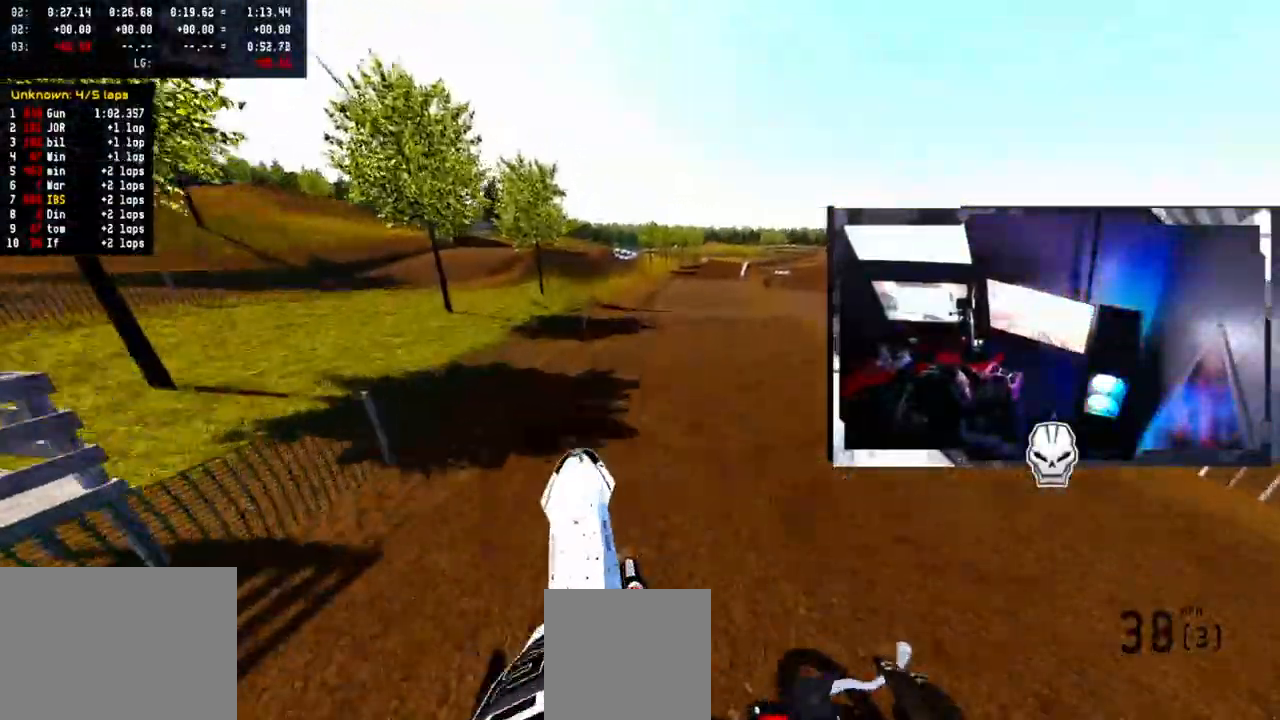
{"buttons": ["R2"], "left_stick": "right", "right_stick": "up", "events": []}
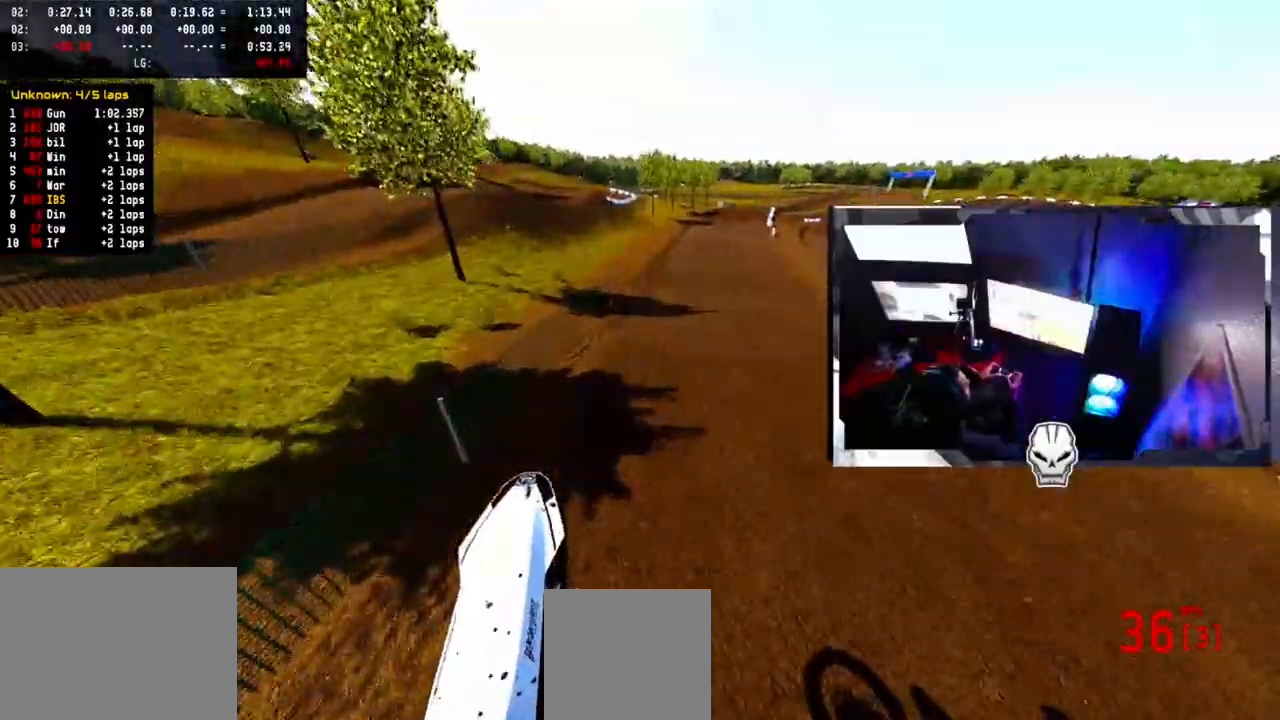
{"buttons": ["R2"], "left_stick": "right", "right_stick": "center", "events": [[150, "left_stick", "center"], [350, "left_stick", "right"], [350, "right_stick", "center"]]}
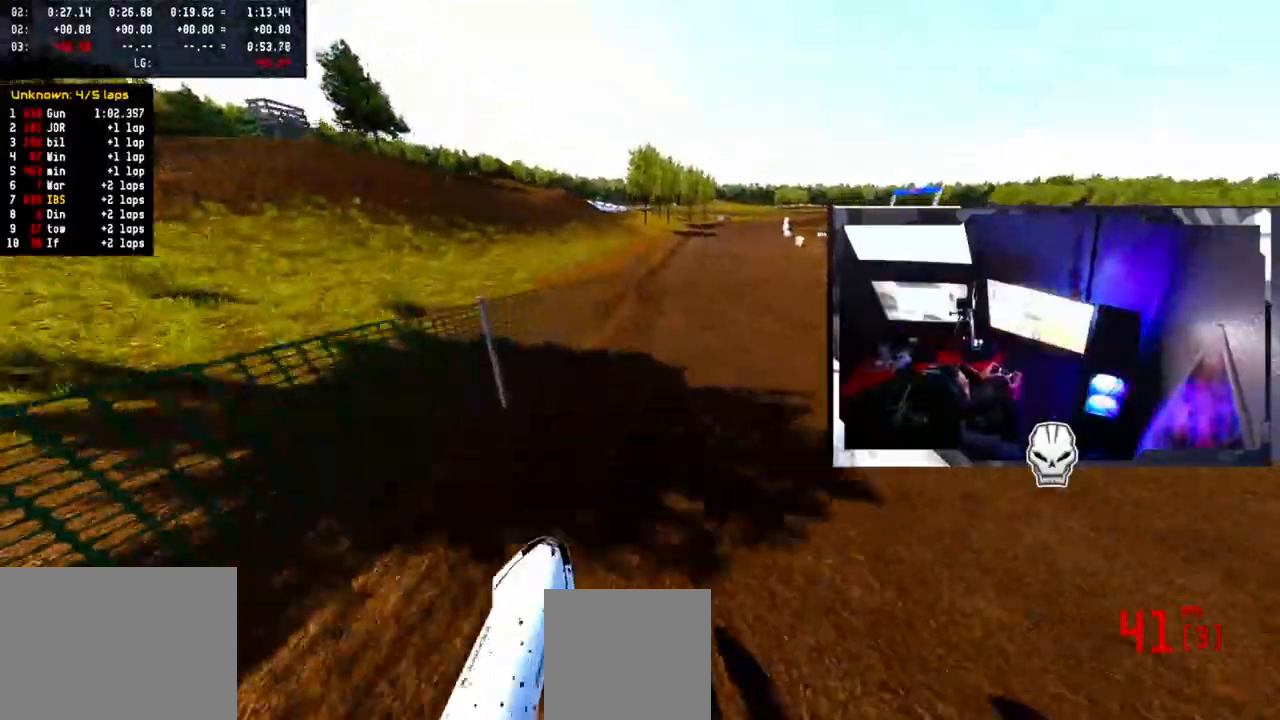
{"buttons": ["R2"], "left_stick": "center", "right_stick": "down-left", "events": [[17, "right_stick", "down-left"], [50, "left_stick", "center"]]}
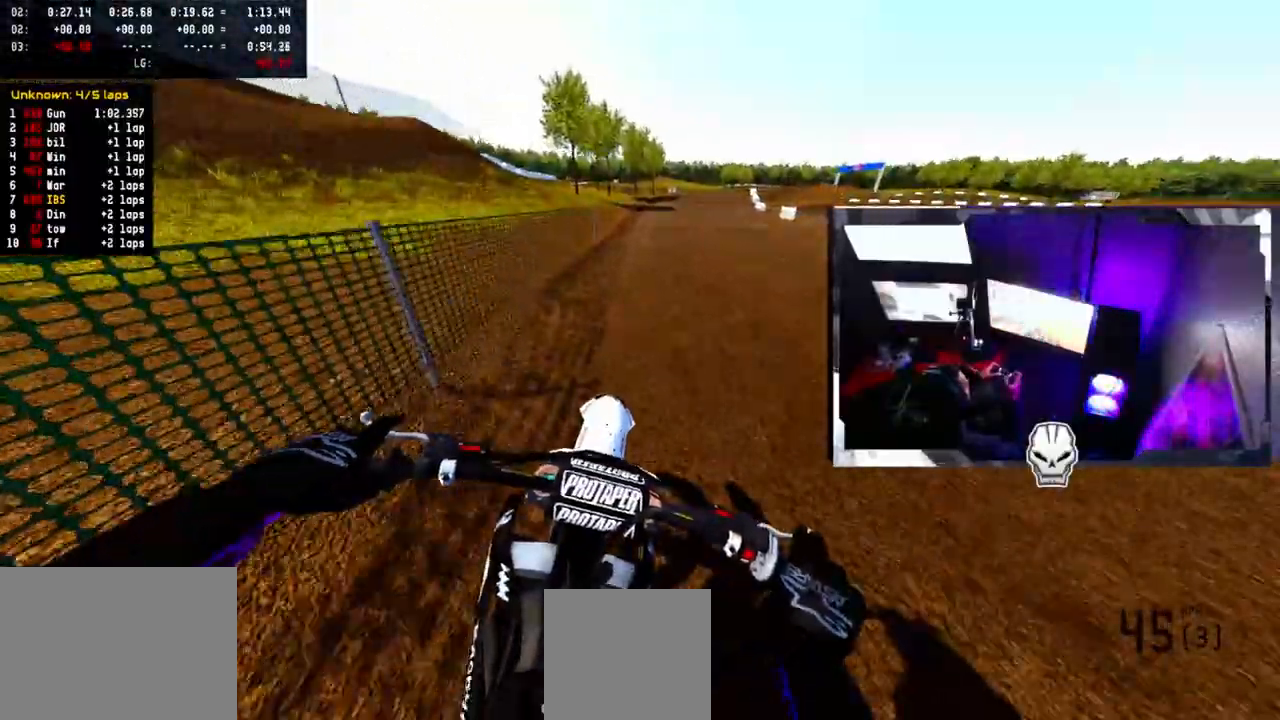
{"buttons": ["R2"], "left_stick": "right", "right_stick": "down-left", "events": [[283, "left_stick", "right"]]}
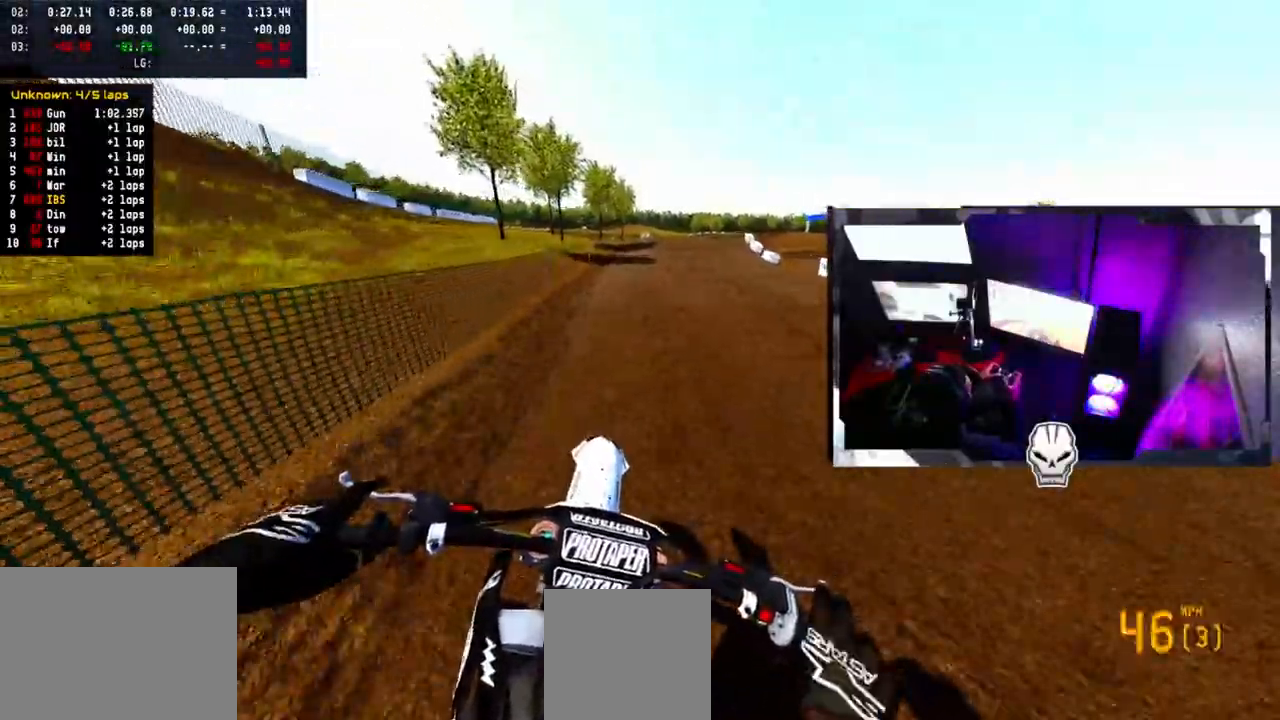
{"buttons": [], "left_stick": "up-right", "right_stick": "center", "events": [[267, "left_stick", "up-right"], [333, "right_stick", "center"], [433, "R2", "up"]]}
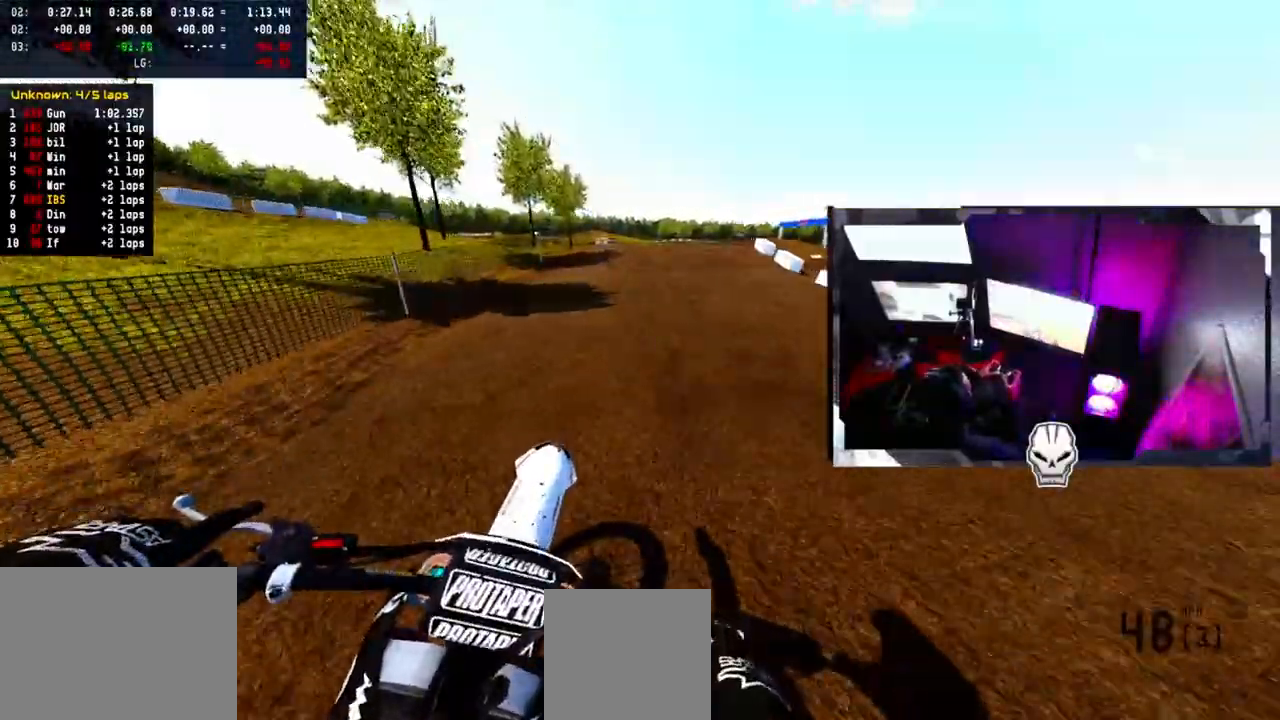
{"buttons": ["L1"], "left_stick": "right", "right_stick": "center", "events": [[50, "left_stick", "center"], [200, "L2", "down"], [233, "L1", "down"], [233, "left_stick", "right"], [333, "L1", "up"], [333, "L2", "up"], [417, "L1", "down"]]}
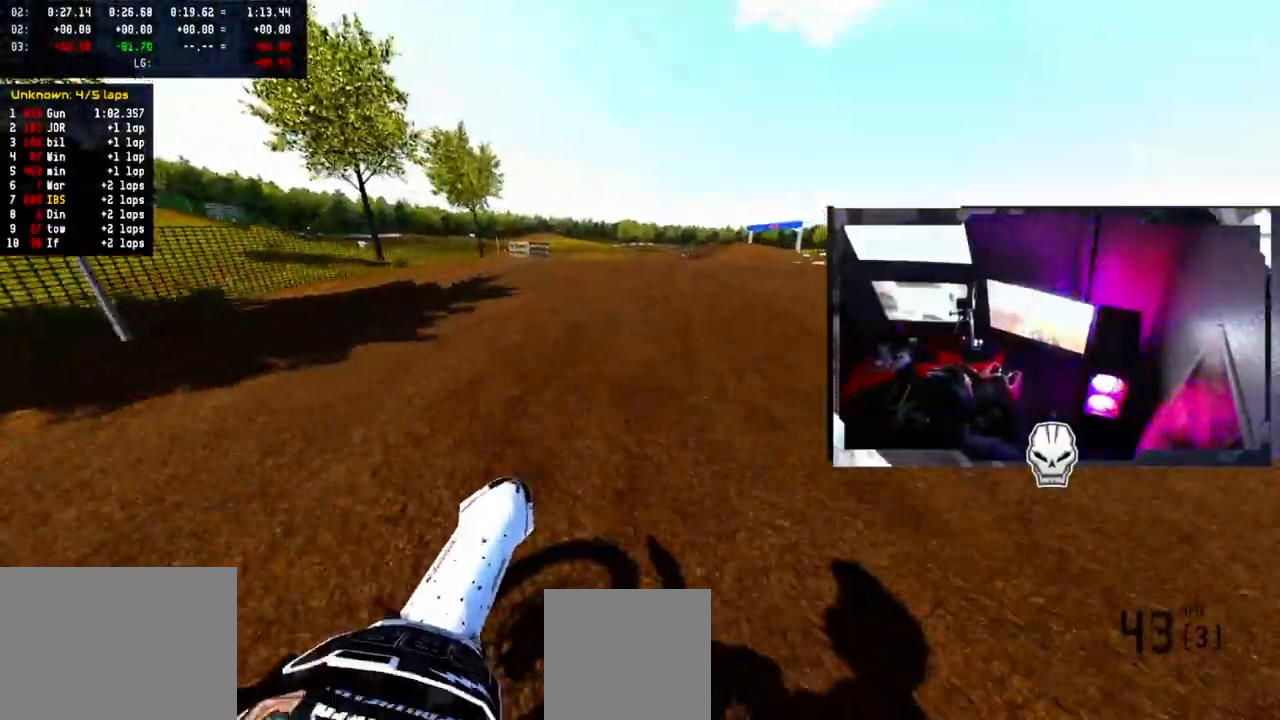
{"buttons": ["R1", "R2"], "left_stick": "center", "right_stick": "up", "events": [[50, "L1", "up"], [283, "R2", "down"], [350, "left_stick", "center"], [383, "right_stick", "up"], [500, "R1", "down"]]}
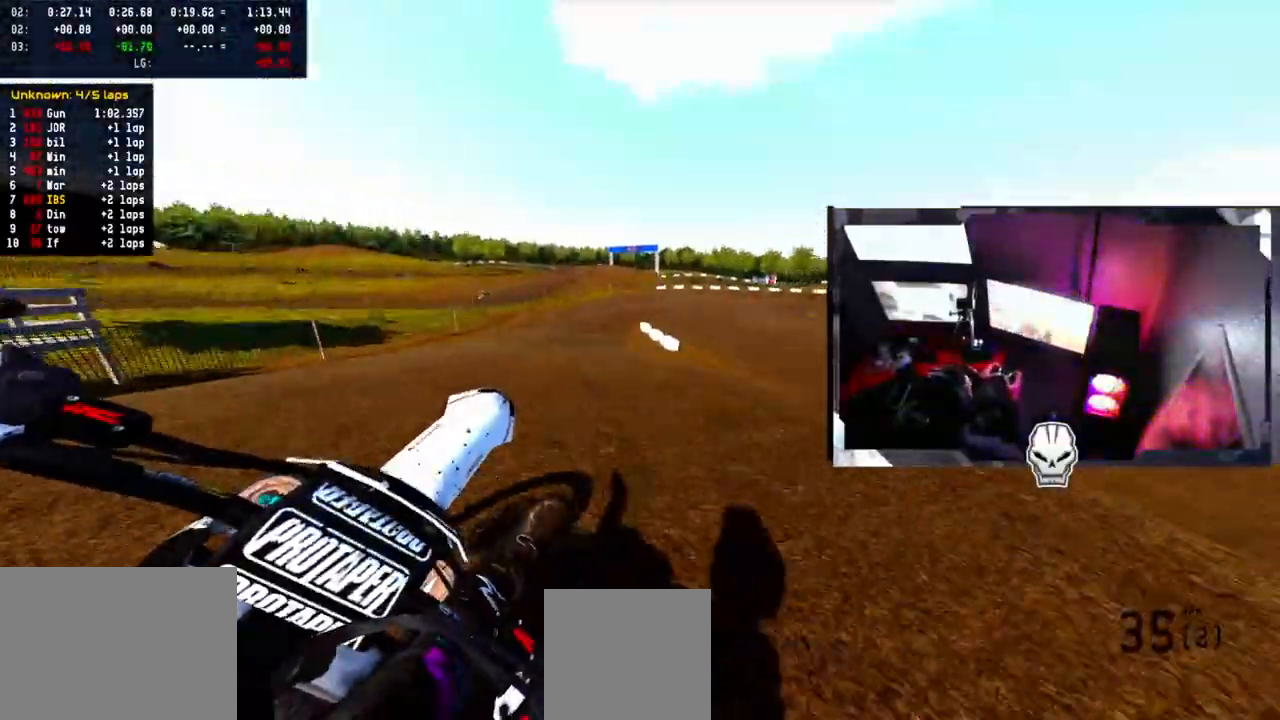
{"buttons": ["R2"], "left_stick": "left", "right_stick": "up", "events": [[50, "R1", "up"], [117, "R2", "up"], [150, "left_stick", "left"], [183, "right_stick", "center"], [317, "right_stick", "up"], [383, "R2", "down"]]}
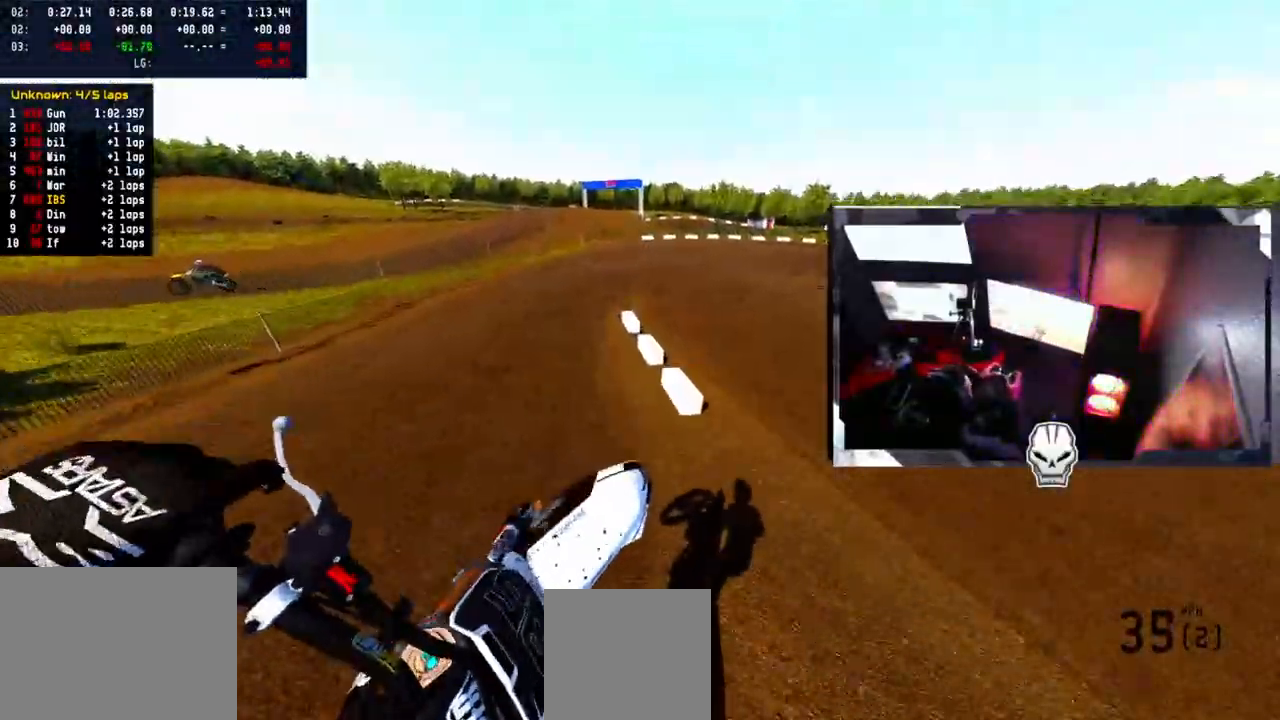
{"buttons": ["R2"], "left_stick": "center", "right_stick": "up", "events": [[100, "left_stick", "down-left"], [317, "left_stick", "down-right"], [467, "left_stick", "center"]]}
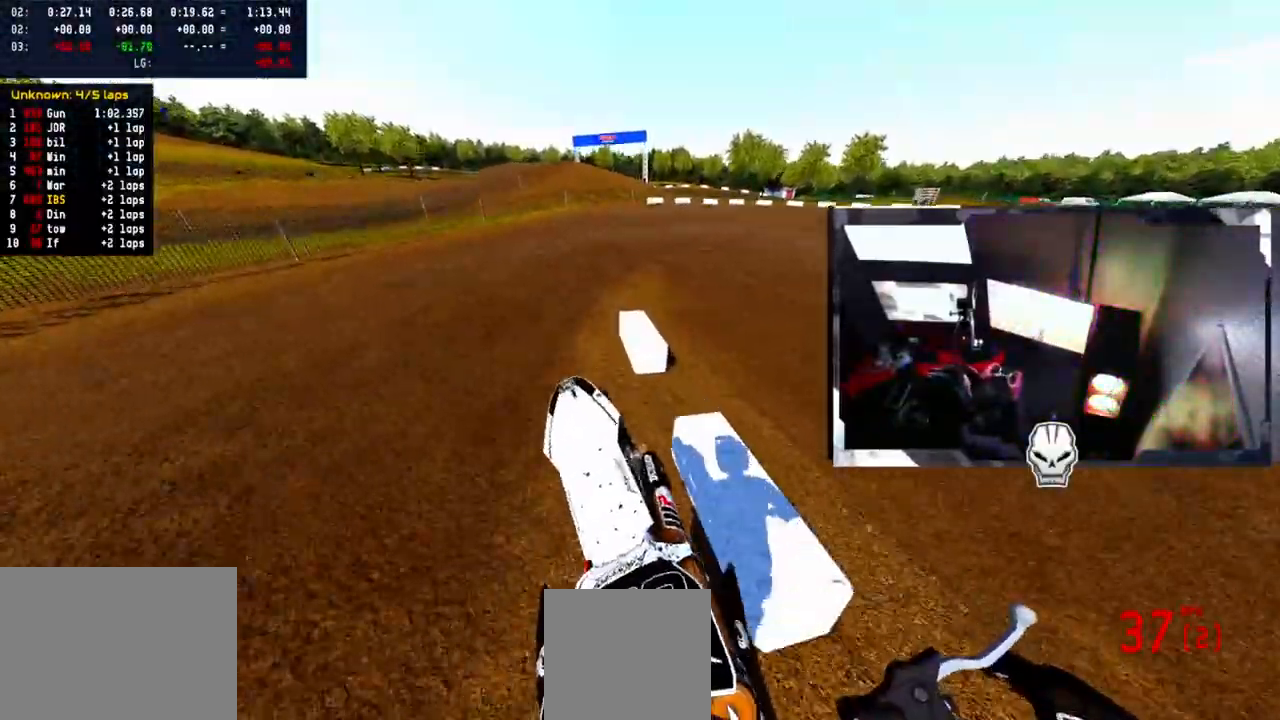
{"buttons": ["R2"], "left_stick": "center", "right_stick": "up", "events": []}
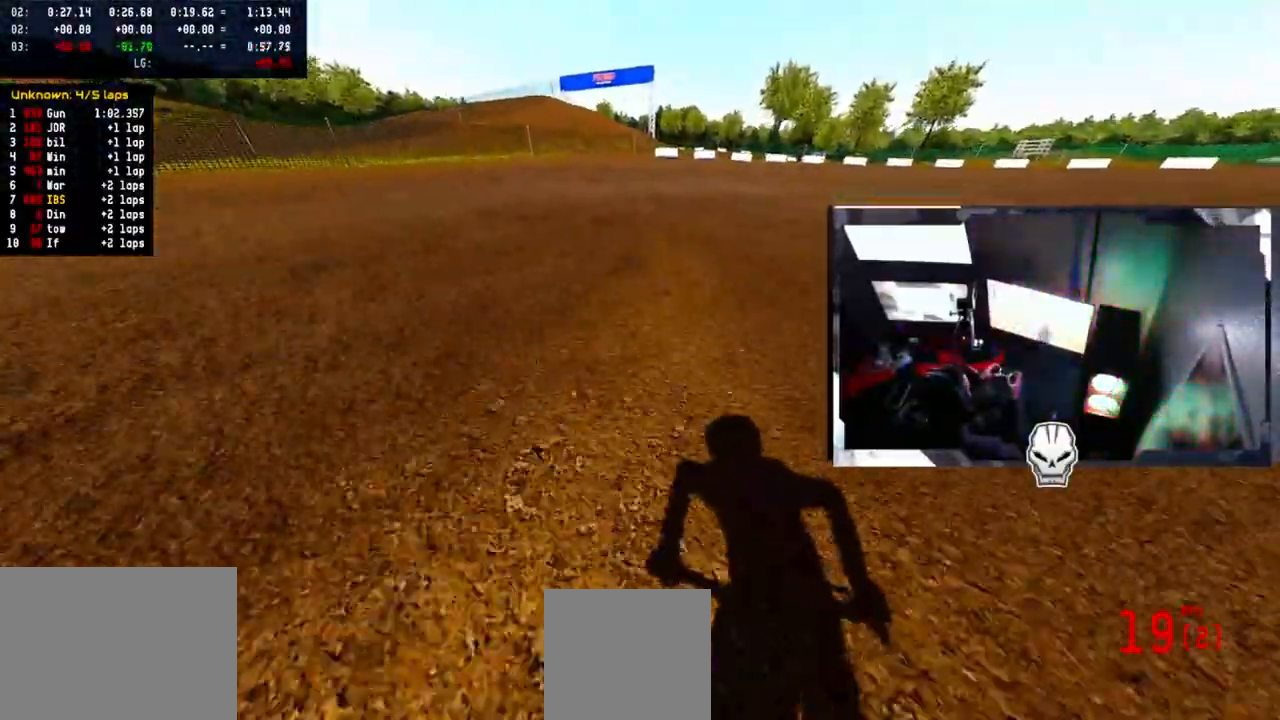
{"buttons": [], "left_stick": "center", "right_stick": "center", "events": [[67, "right_stick", "center"], [100, "left_stick", "right"], [233, "left_stick", "center"], [417, "R2", "up"]]}
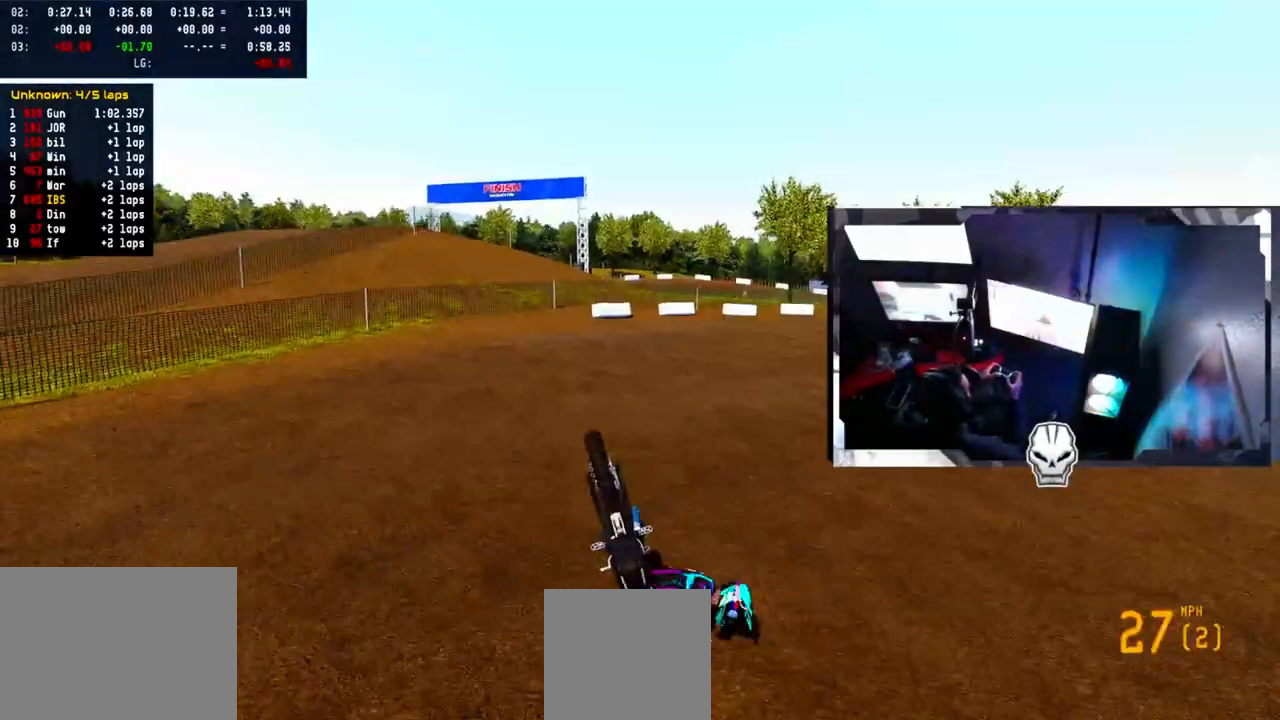
{"buttons": [], "left_stick": "center", "right_stick": "center", "events": []}
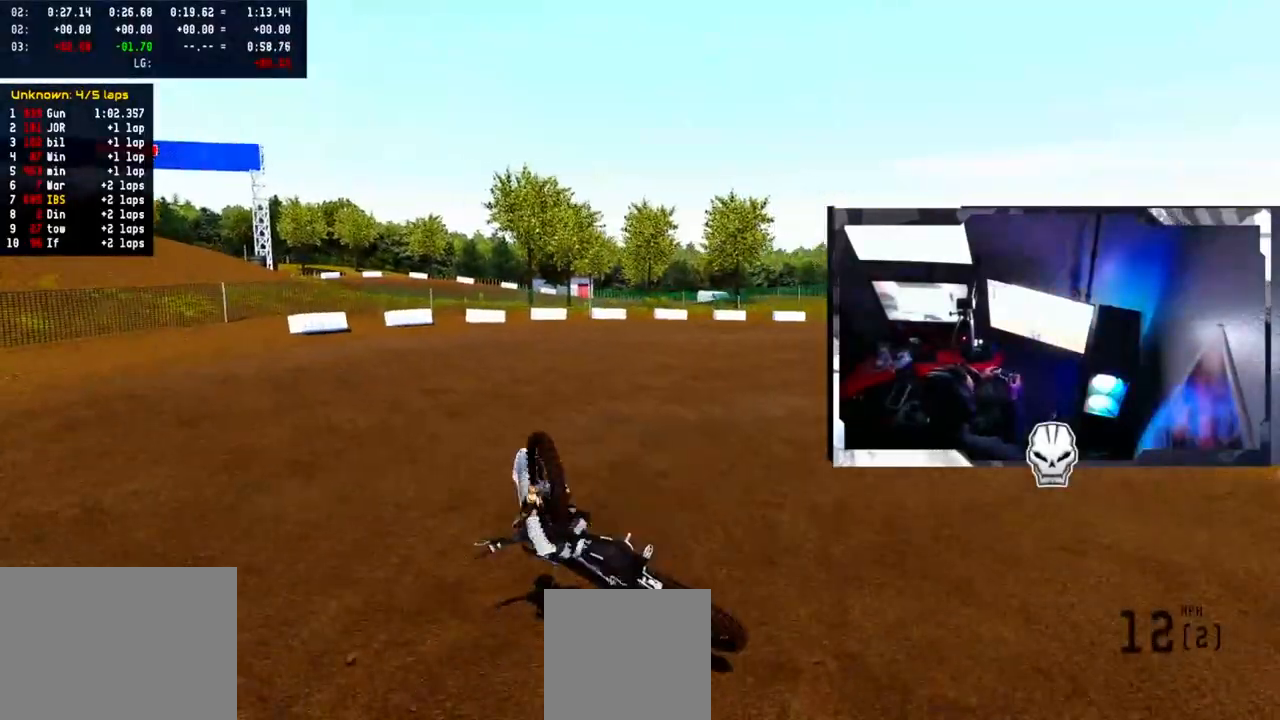
{"buttons": [], "left_stick": "center", "right_stick": "center", "events": []}